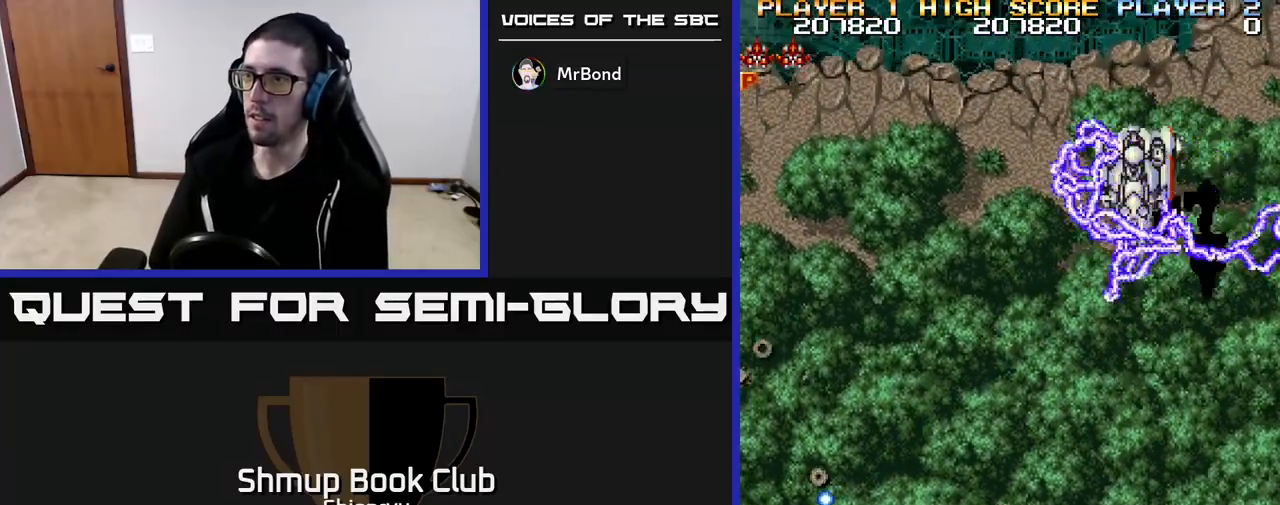
Gameplay with a controller (Xbox layout); each line is a JSON object with the inputs held at the frame after it. "events" lists button and stick changes between this image and that frame as [ms after this image, input, new state], when the widget could be followed in between. Not read: right_stick.
{"buttons": ["DPAD_DOWN"], "left_stick": "right", "events": [[233, "DPAD_RIGHT", "down"], [300, "DPAD_UP", "up"], [417, "DPAD_DOWN", "down"], [450, "DPAD_RIGHT", "up"]]}
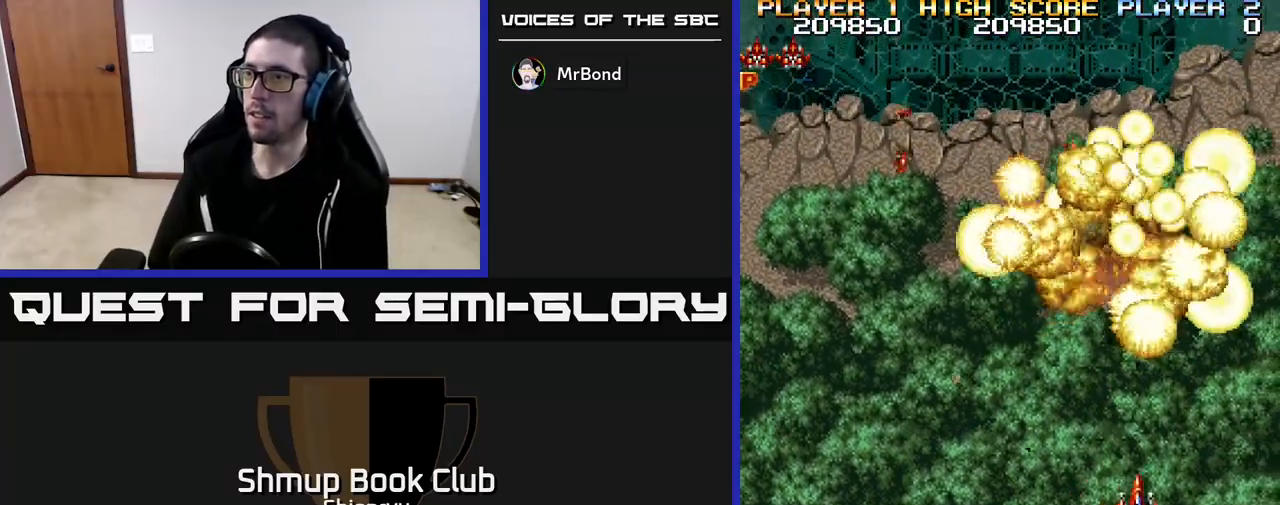
{"buttons": ["R2"], "left_stick": "right", "events": [[150, "DPAD_LEFT", "down"], [150, "R2", "down"], [250, "DPAD_DOWN", "up"], [450, "DPAD_LEFT", "up"]]}
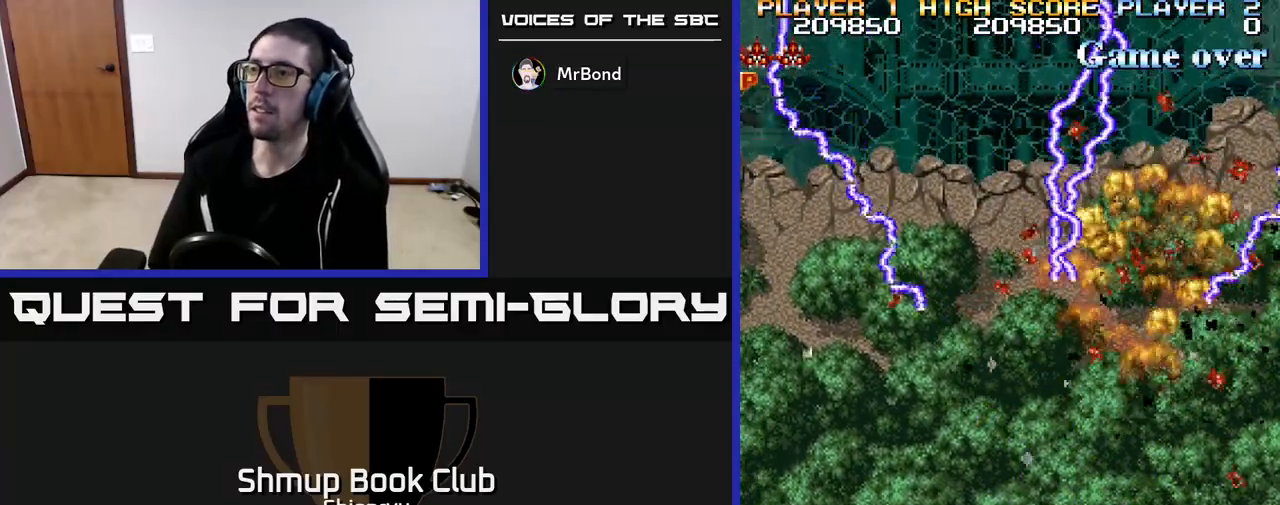
{"buttons": [], "left_stick": "right", "events": [[17, "R2", "up"]]}
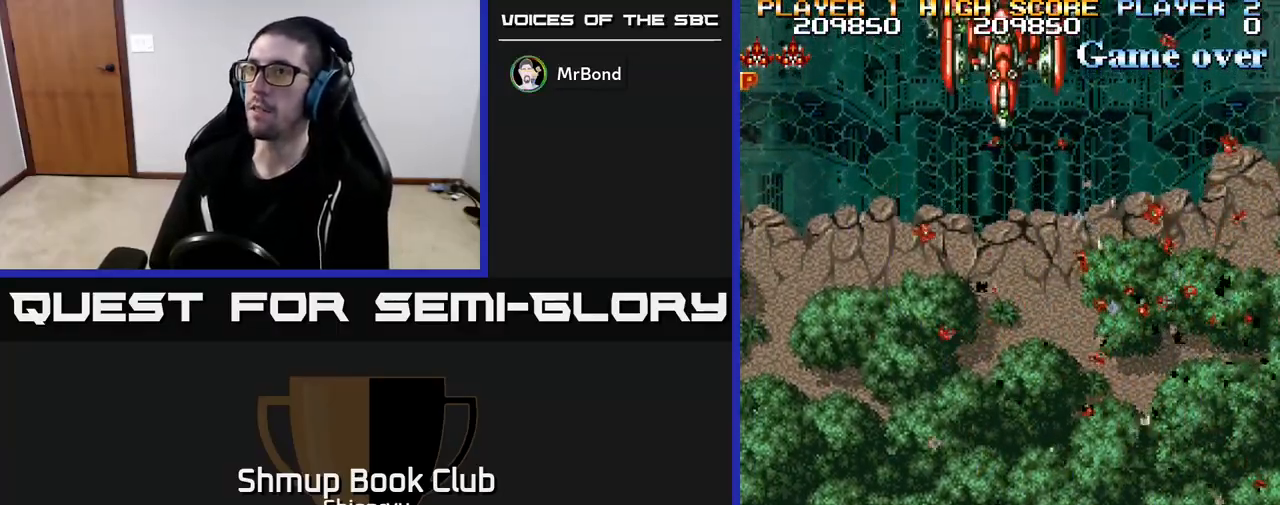
{"buttons": ["R2", "DPAD_LEFT"], "left_stick": "right", "events": [[283, "DPAD_UP", "down"], [333, "R2", "down"], [417, "DPAD_LEFT", "down"], [483, "DPAD_UP", "up"]]}
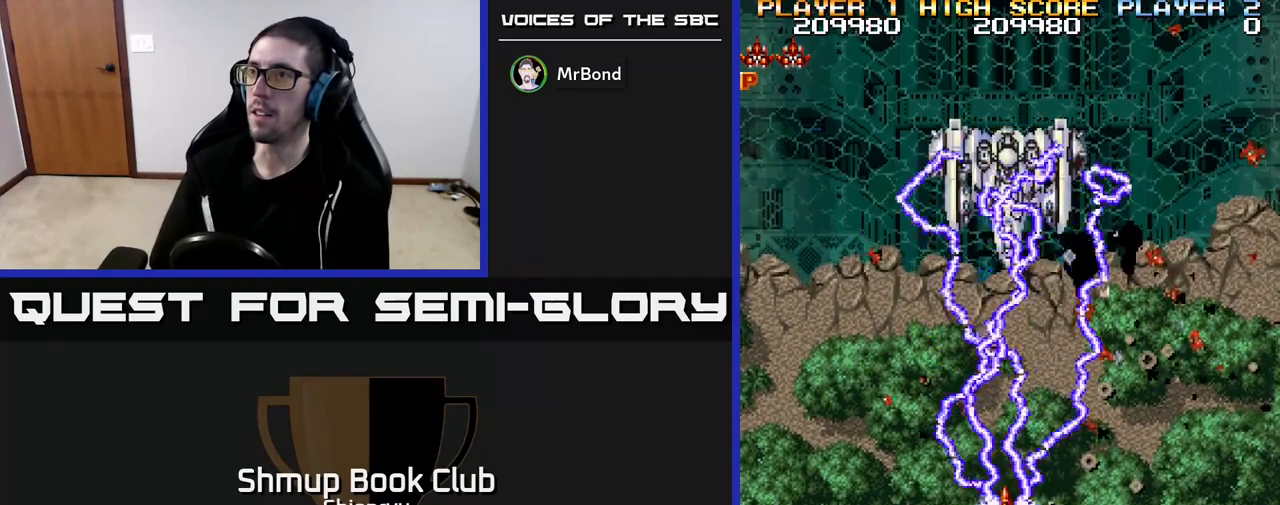
{"buttons": [], "left_stick": "right", "events": [[67, "DPAD_LEFT", "up"], [67, "R2", "up"], [83, "DPAD_DOWN", "down"], [417, "DPAD_DOWN", "up"]]}
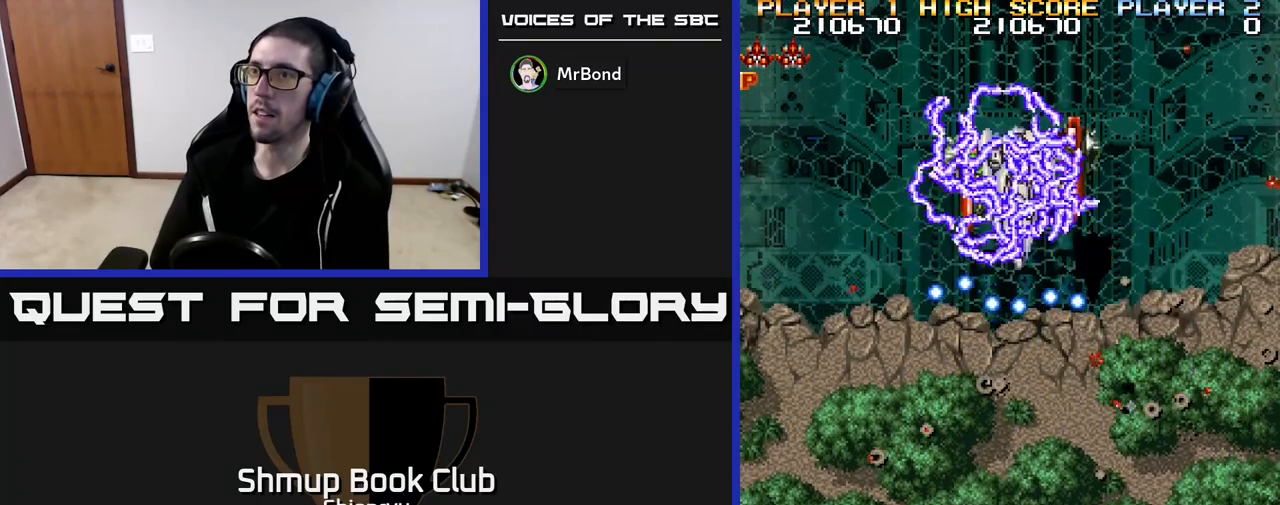
{"buttons": [], "left_stick": "right", "events": []}
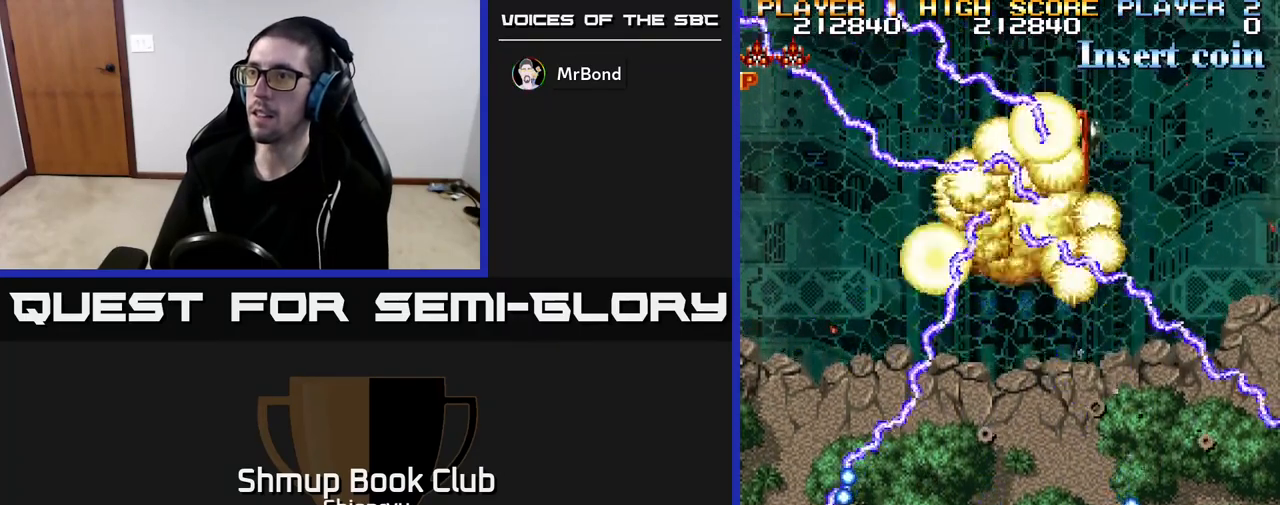
{"buttons": ["DPAD_UP", "DPAD_LEFT"], "left_stick": "right", "events": [[50, "DPAD_RIGHT", "down"], [233, "DPAD_UP", "down"], [250, "DPAD_RIGHT", "up"], [367, "DPAD_LEFT", "down"]]}
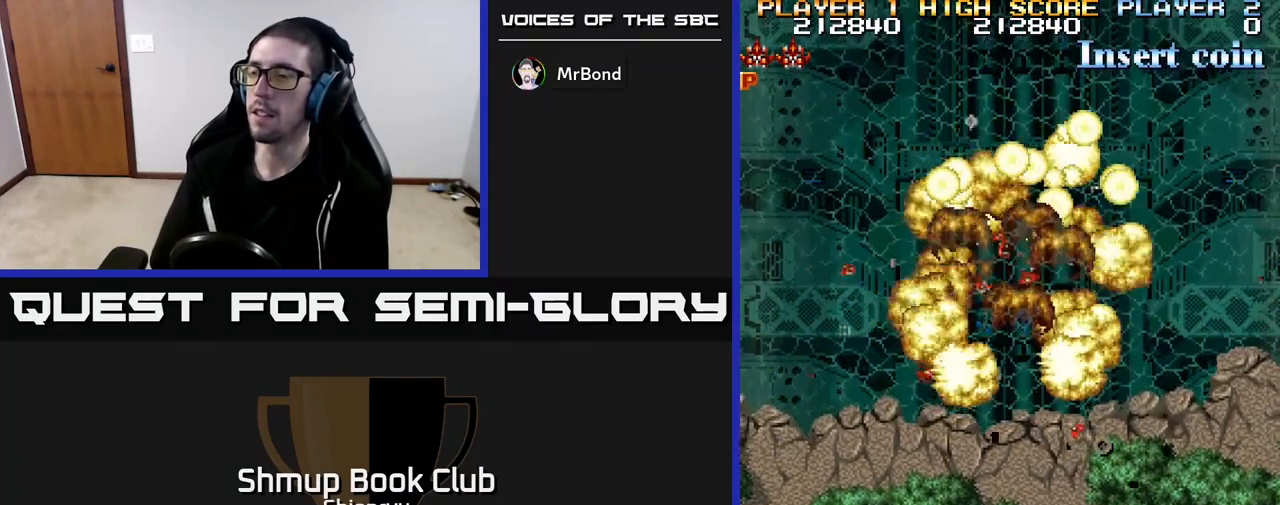
{"buttons": [], "left_stick": "right", "events": [[33, "DPAD_LEFT", "up"], [50, "DPAD_UP", "up"]]}
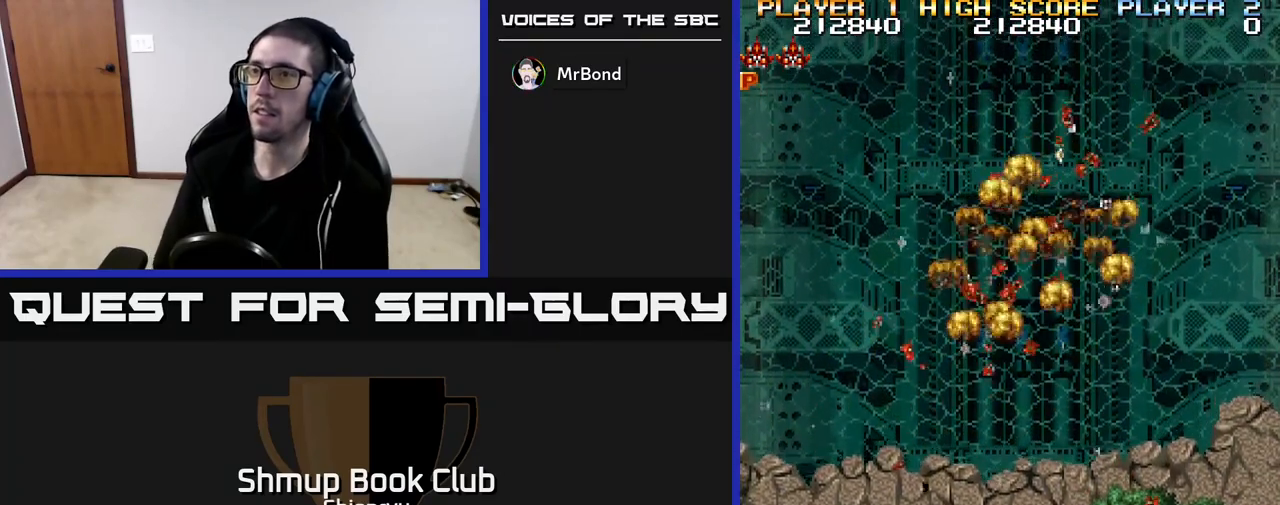
{"buttons": [], "left_stick": "right", "events": []}
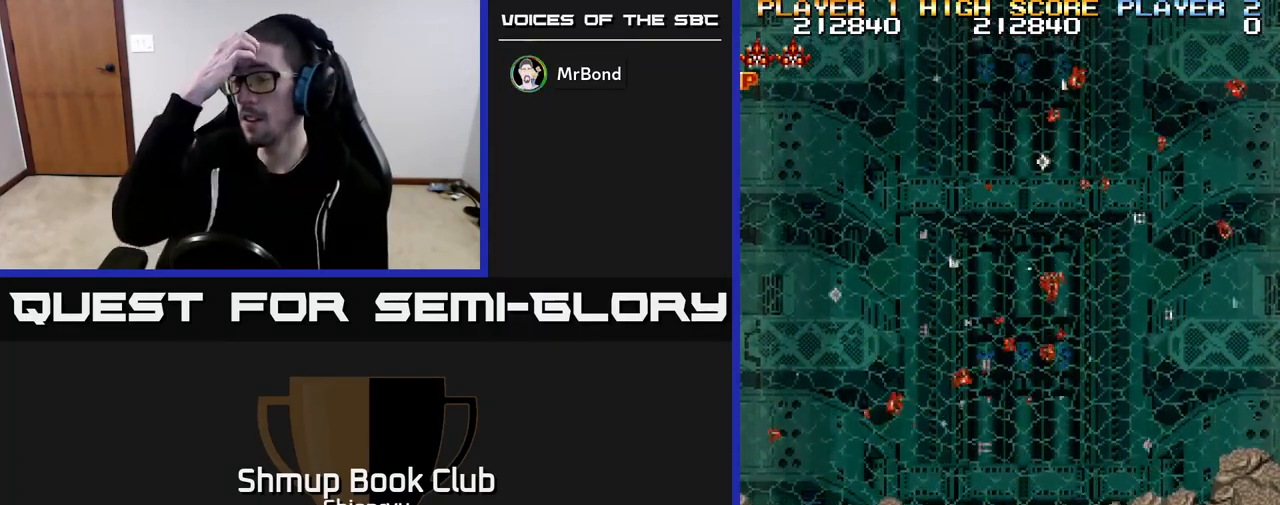
{"buttons": [], "left_stick": "right", "events": []}
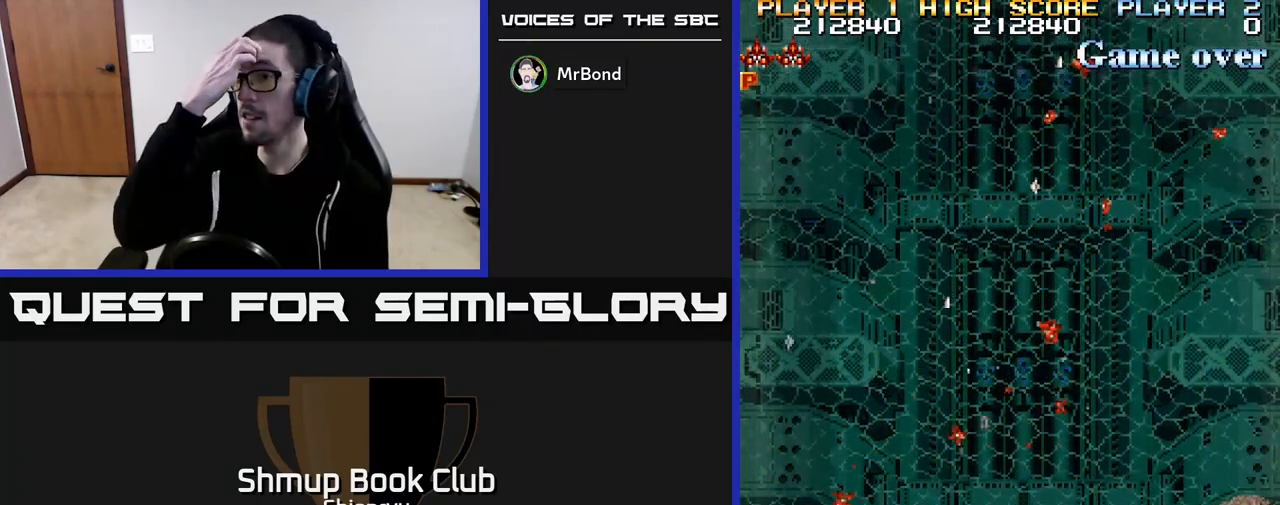
{"buttons": [], "left_stick": "right", "events": []}
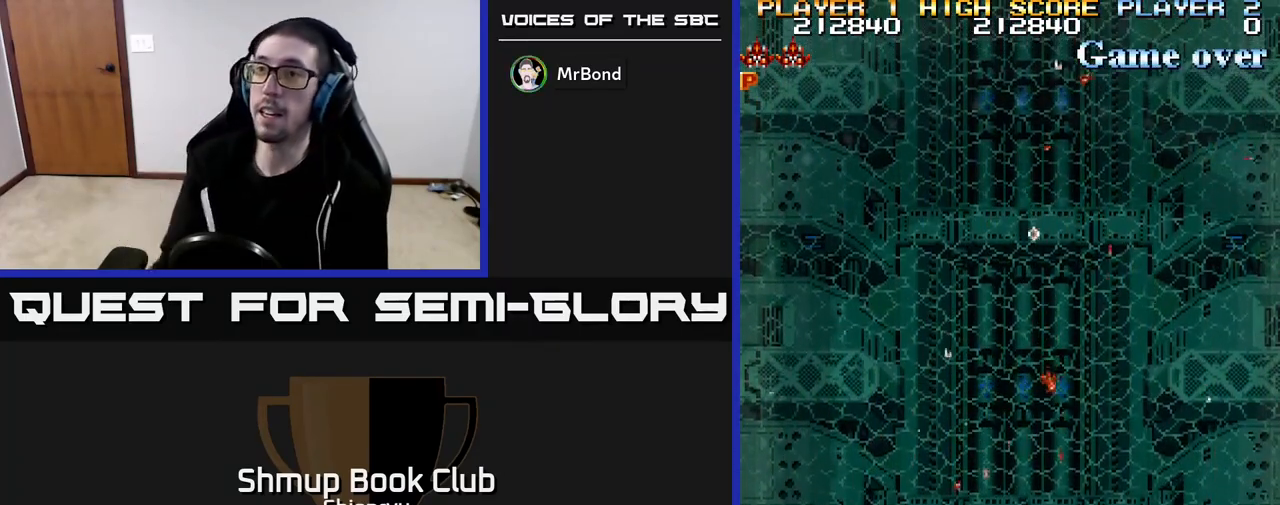
{"buttons": [], "left_stick": "right", "events": []}
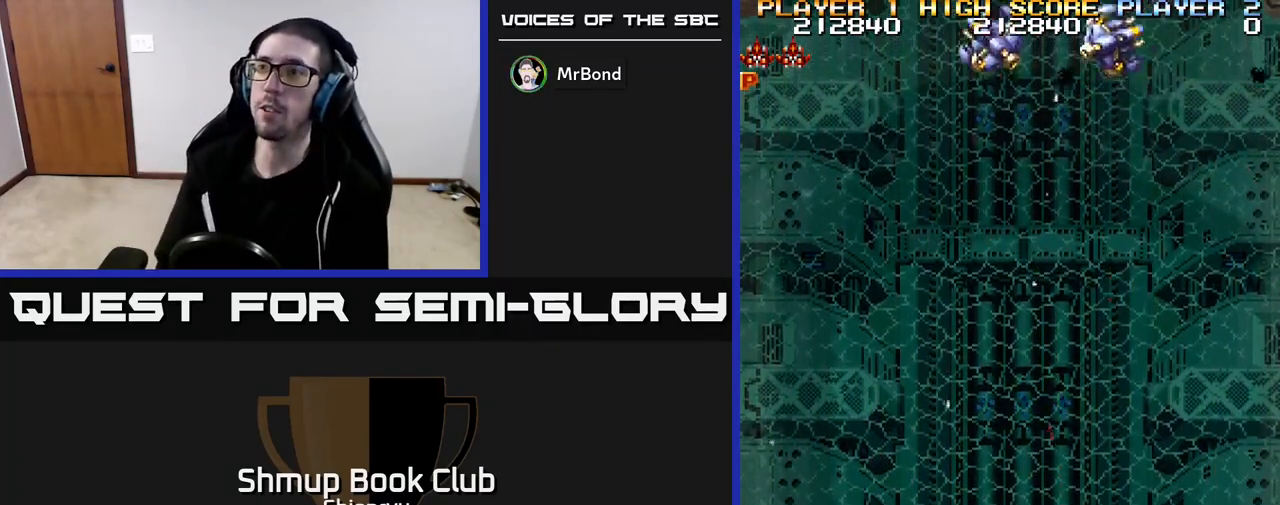
{"buttons": ["R2", "DPAD_UP"], "left_stick": "right", "events": [[167, "DPAD_UP", "down"], [300, "R2", "down"]]}
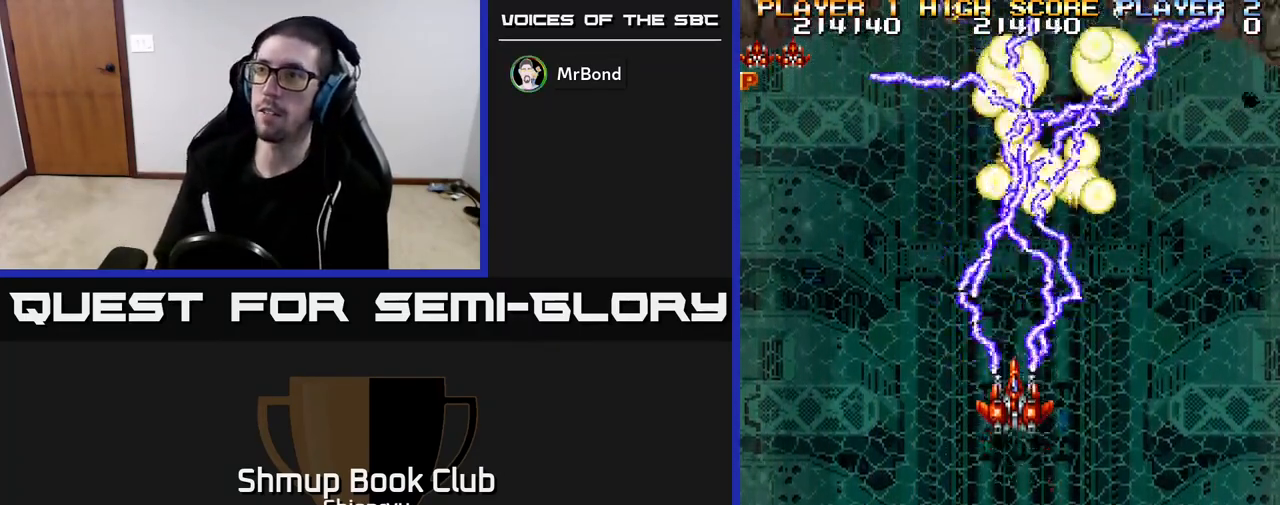
{"buttons": [], "left_stick": "right", "events": [[17, "R2", "up"], [33, "DPAD_UP", "up"], [150, "DPAD_DOWN", "down"], [367, "DPAD_DOWN", "up"]]}
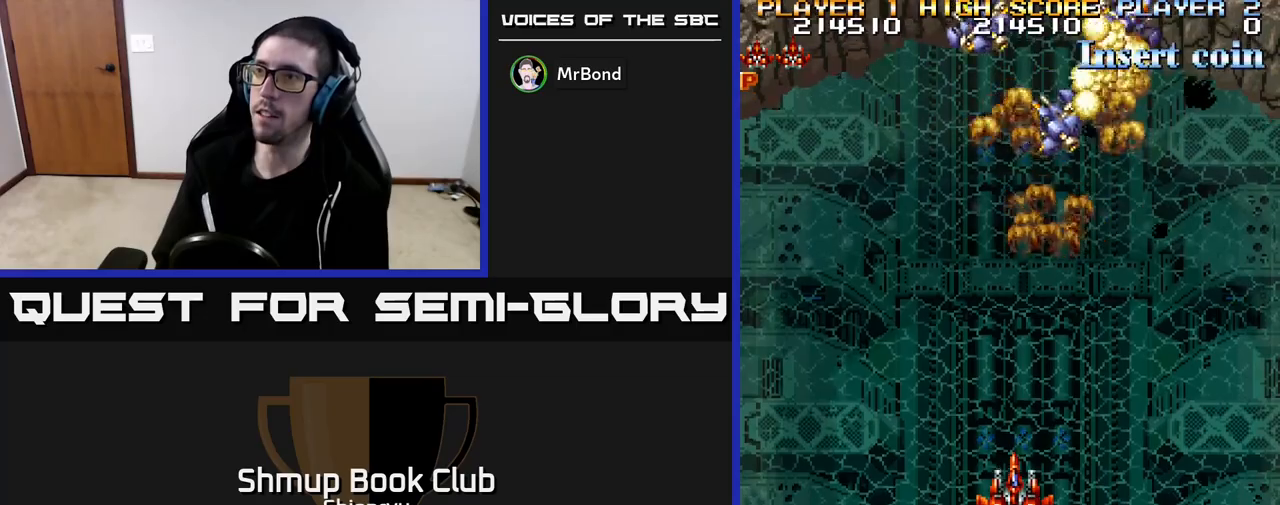
{"buttons": [], "left_stick": "right", "events": [[83, "R2", "down"], [300, "R2", "up"]]}
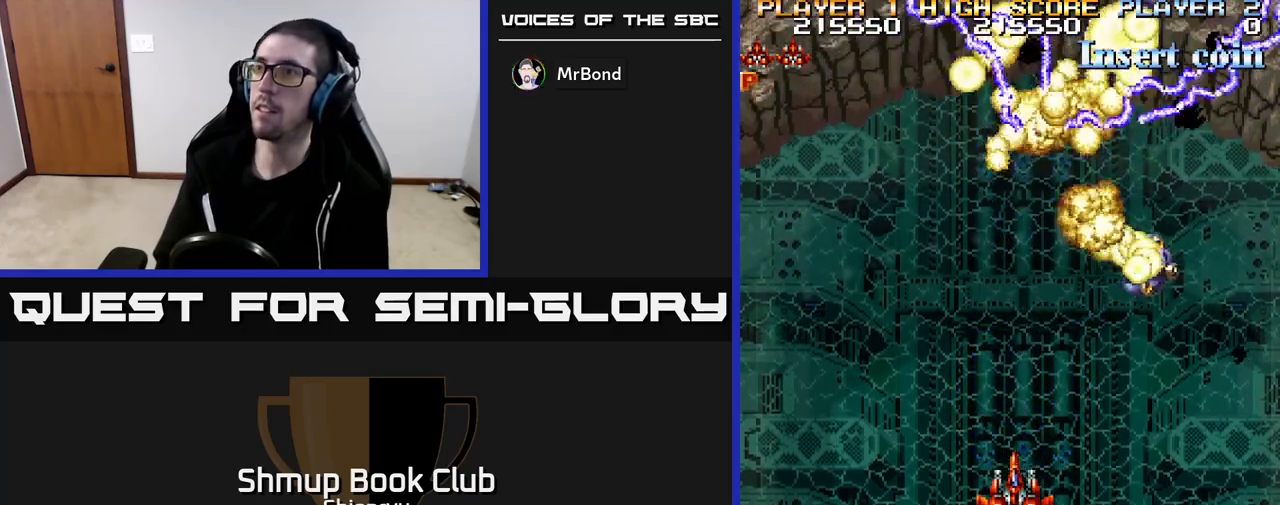
{"buttons": ["DPAD_UP"], "left_stick": "right", "events": [[400, "DPAD_UP", "down"]]}
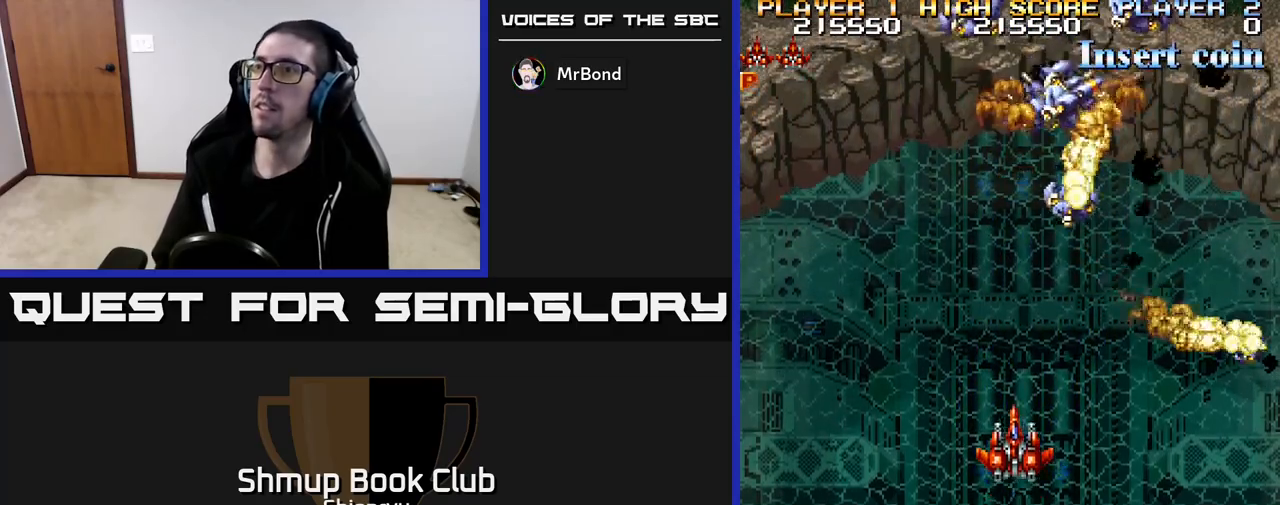
{"buttons": ["DPAD_DOWN"], "left_stick": "right", "events": [[17, "R2", "down"], [133, "DPAD_UP", "up"], [233, "R2", "up"], [300, "DPAD_DOWN", "down"]]}
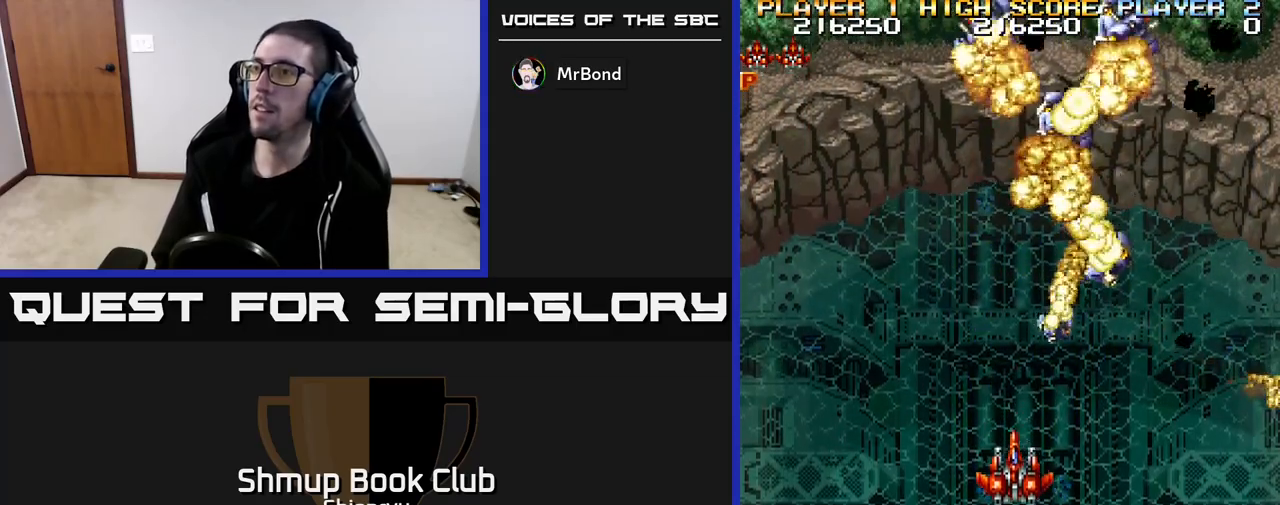
{"buttons": [], "left_stick": "right", "events": [[17, "DPAD_RIGHT", "down"], [150, "DPAD_DOWN", "up"], [183, "DPAD_RIGHT", "up"], [317, "R2", "down"], [467, "R2", "up"]]}
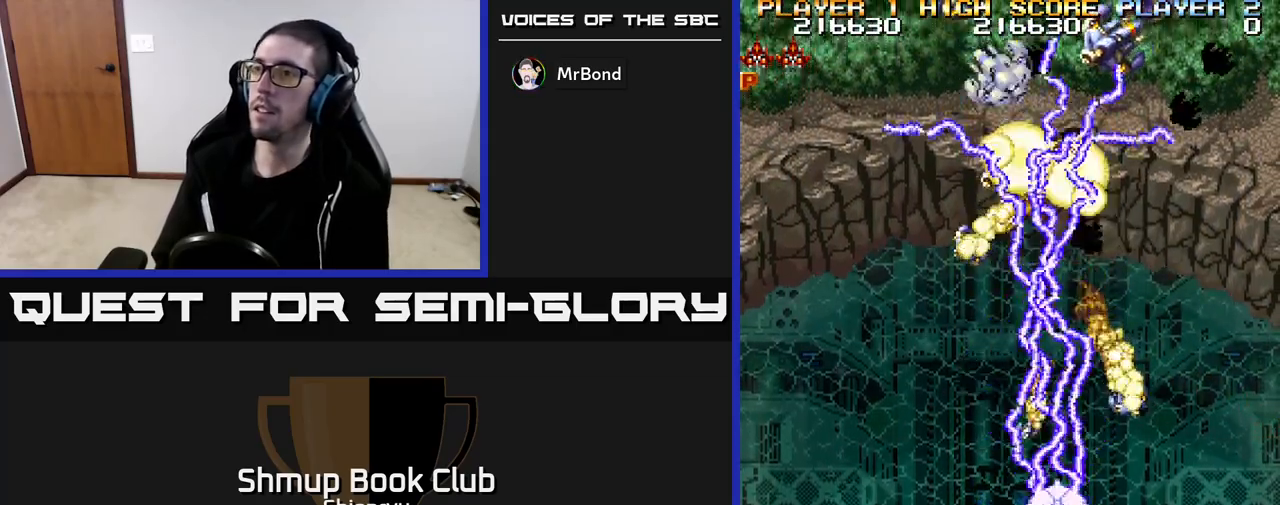
{"buttons": [], "left_stick": "right", "events": []}
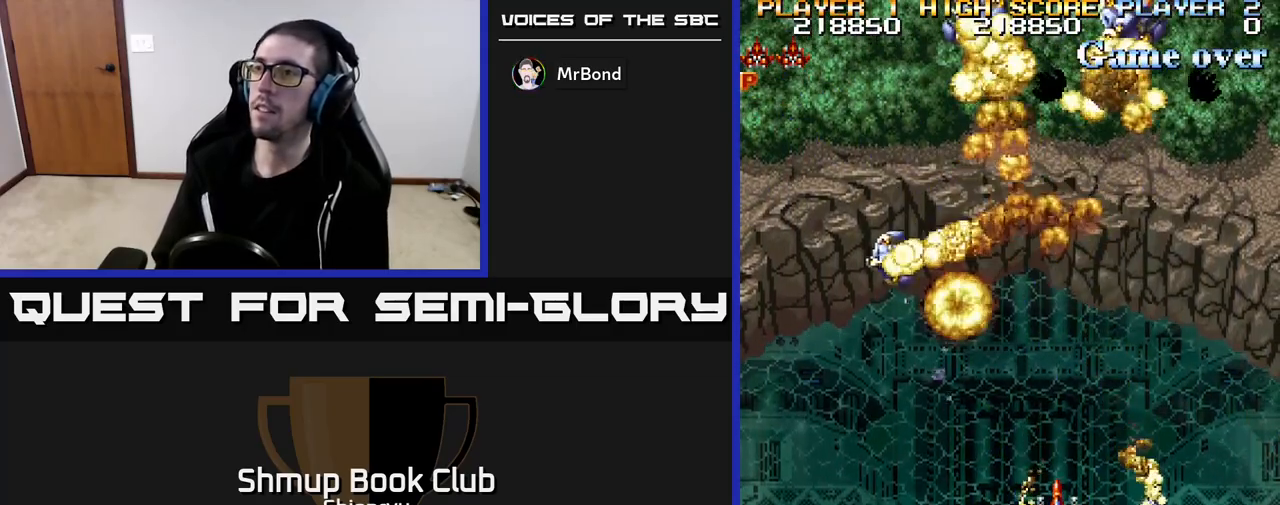
{"buttons": ["R2"], "left_stick": "right", "events": [[400, "R2", "down"]]}
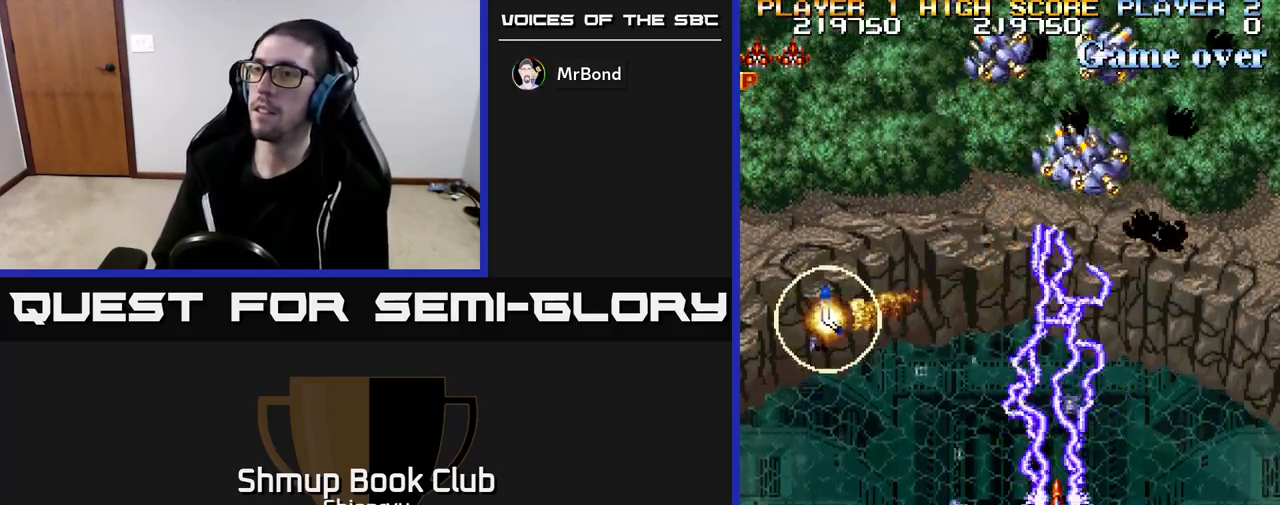
{"buttons": [], "left_stick": "right", "events": [[100, "R2", "up"]]}
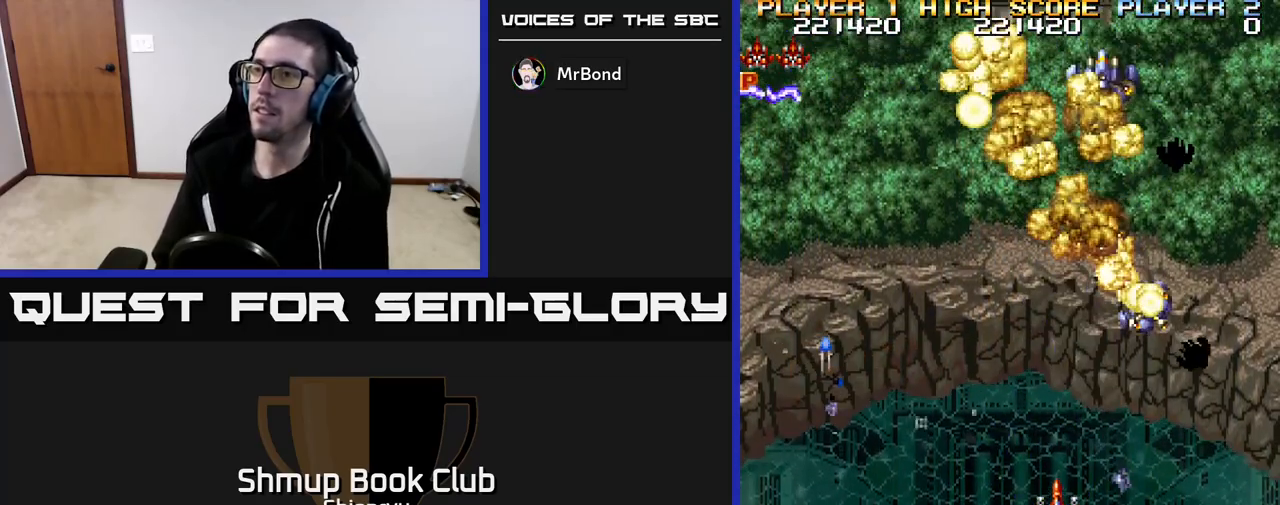
{"buttons": ["DPAD_LEFT"], "left_stick": "right", "events": [[33, "DPAD_LEFT", "down"], [200, "DPAD_UP", "down"], [317, "R2", "down"], [467, "DPAD_UP", "up"], [500, "R2", "up"]]}
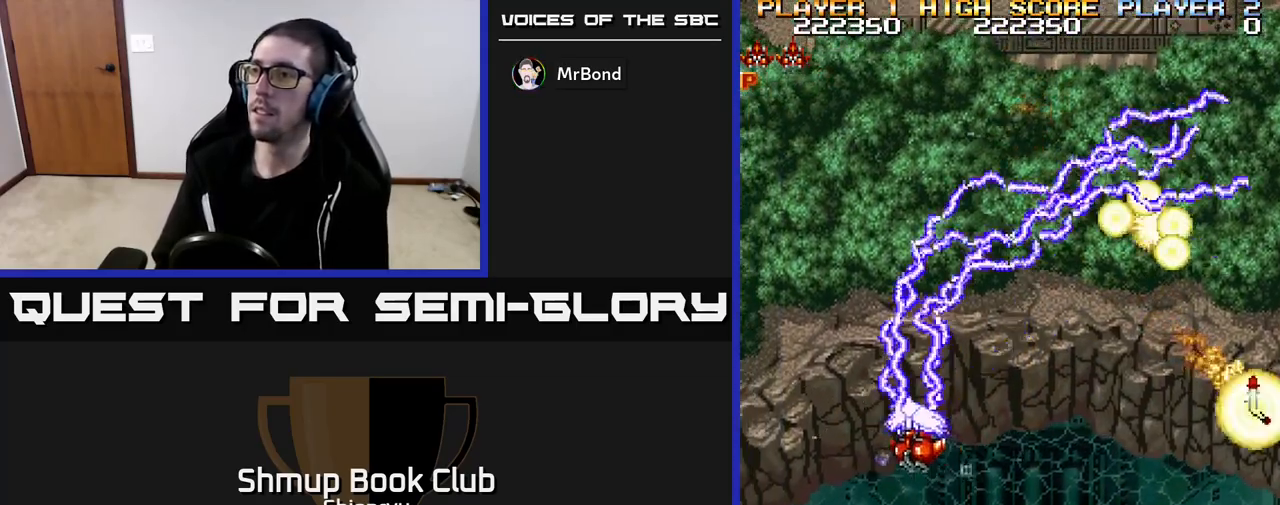
{"buttons": ["DPAD_RIGHT"], "left_stick": "right", "events": [[183, "DPAD_LEFT", "up"], [217, "DPAD_RIGHT", "down"], [317, "DPAD_DOWN", "down"], [500, "DPAD_DOWN", "up"]]}
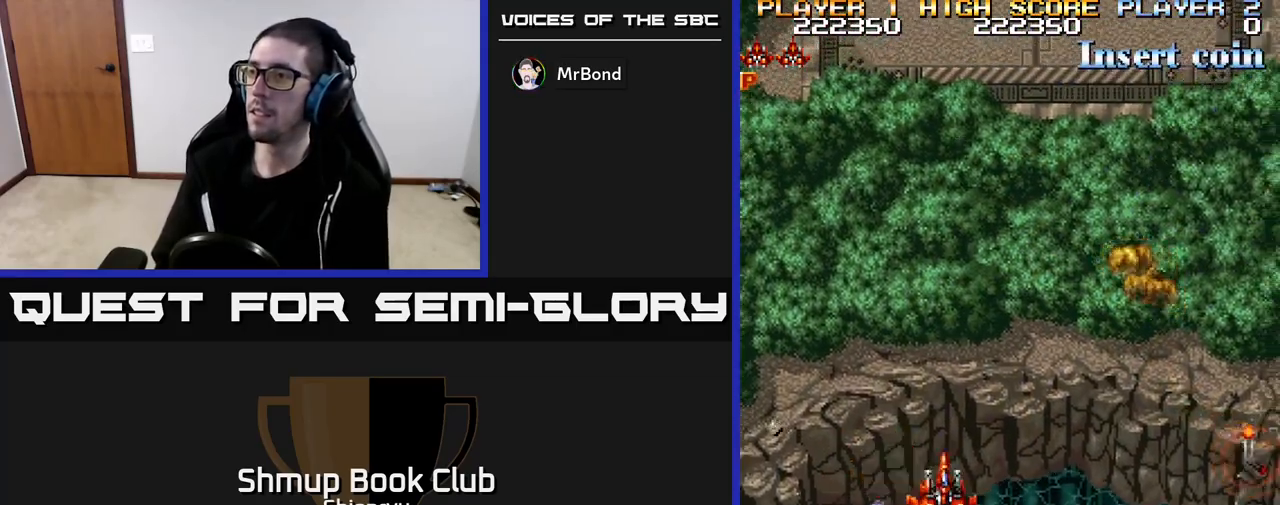
{"buttons": ["DPAD_RIGHT"], "left_stick": "right", "events": []}
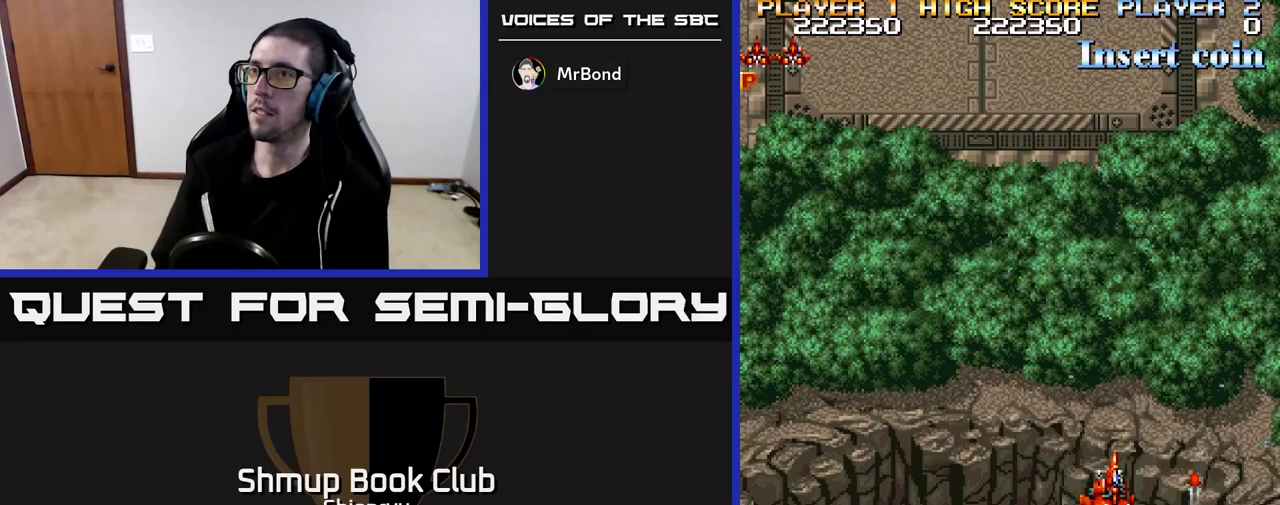
{"buttons": ["DPAD_UP", "DPAD_LEFT"], "left_stick": "right", "events": [[33, "DPAD_DOWN", "down"], [233, "DPAD_RIGHT", "up"], [250, "DPAD_DOWN", "up"], [300, "DPAD_LEFT", "down"], [317, "DPAD_UP", "down"]]}
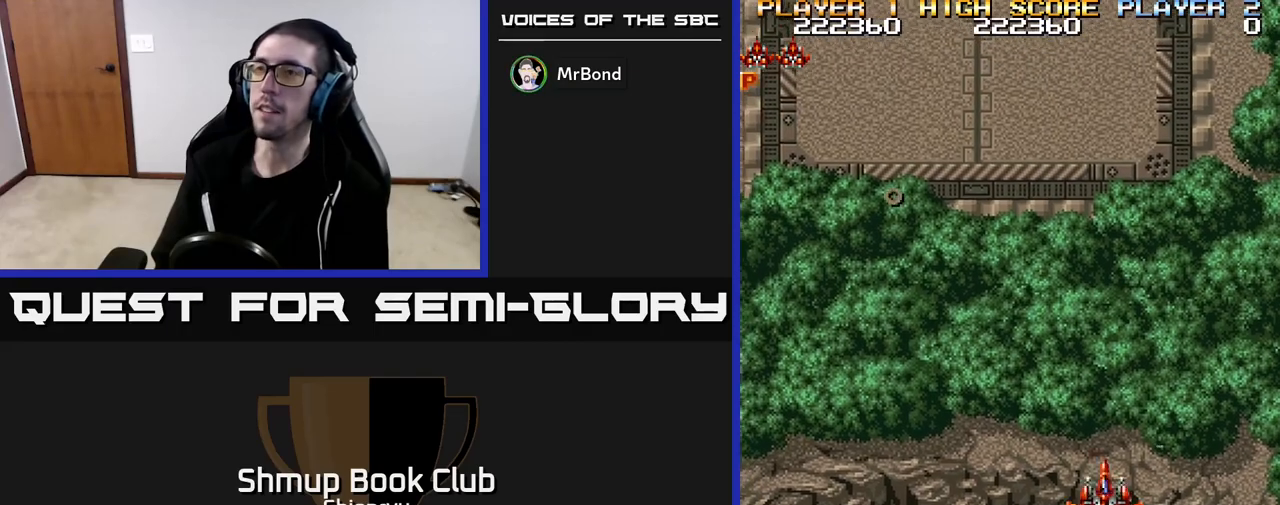
{"buttons": ["DPAD_UP"], "left_stick": "right", "events": [[183, "DPAD_UP", "up"], [383, "DPAD_UP", "down"], [417, "DPAD_LEFT", "up"]]}
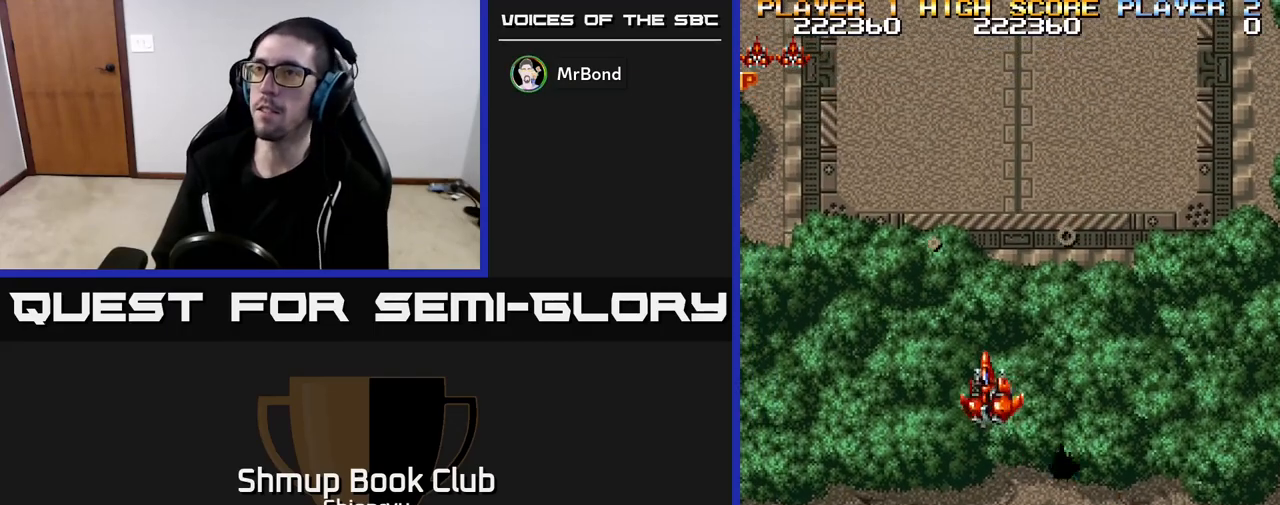
{"buttons": [], "left_stick": "right", "events": [[100, "DPAD_UP", "up"]]}
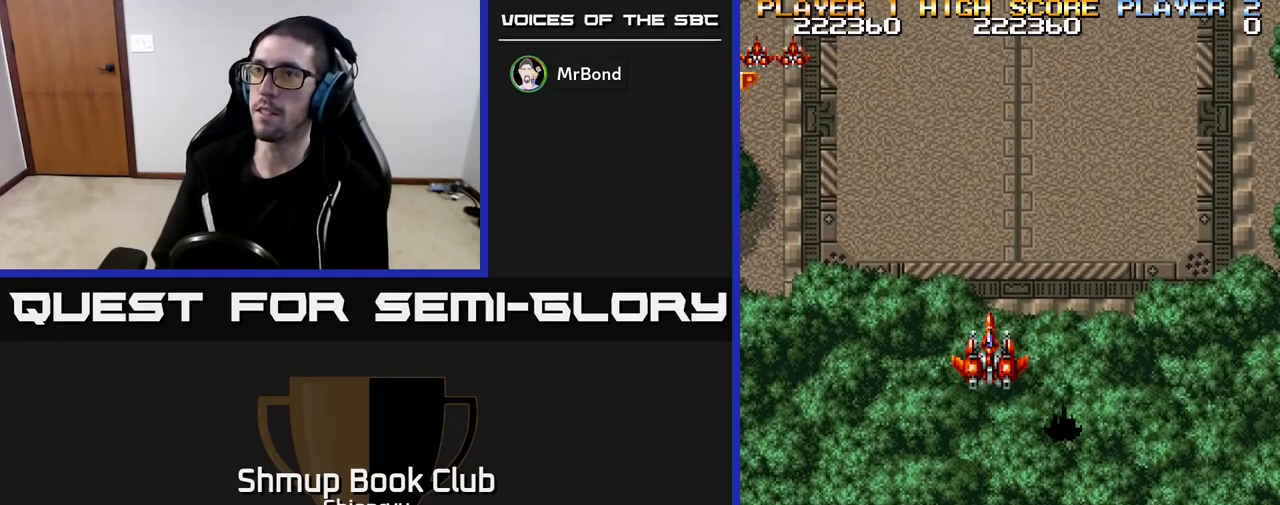
{"buttons": [], "left_stick": "right", "events": []}